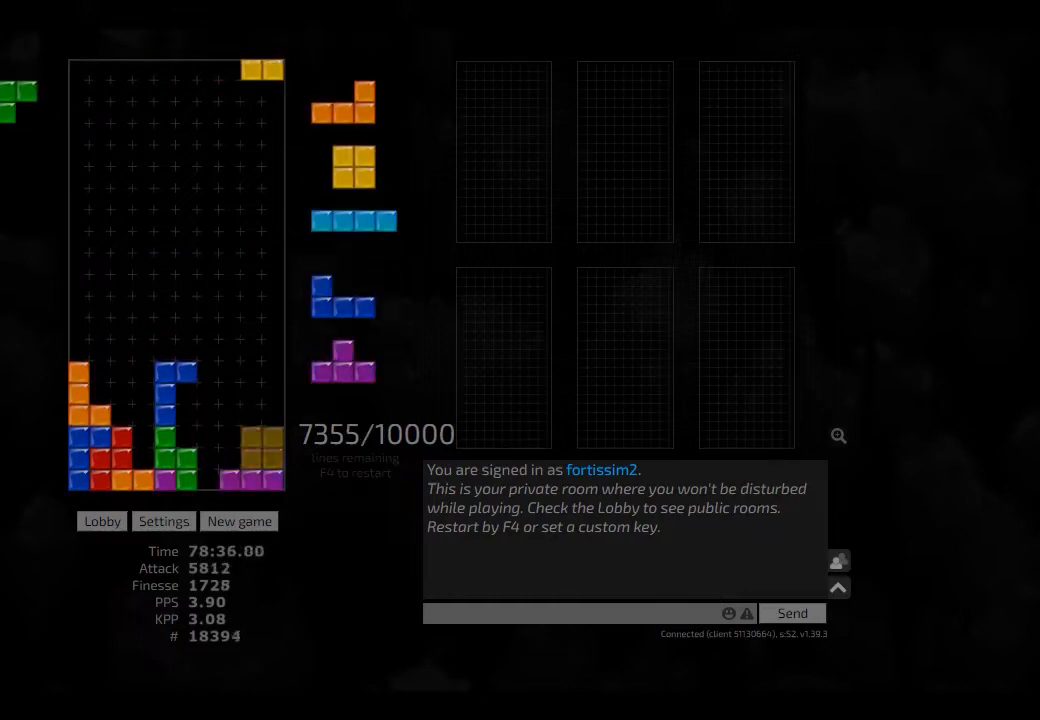
Gameplay with keyboard; each line is a JSON object with the keys held at the frame after it. "events" lists presses ("down") and releases ("up") of "ccw", "cw", "hd", "hl", "left", "new", "right", "rst" and "sd" between this image and that frame as [ms after this image, input, new state], when the widget could be followed in between. No other keys are recorded. Mouse input is not recorded. Key names are as the overlay labels them; some are game actions (e.g. jump) rather than physical keys. Not read: other_keys.
{"keys": ["ccw", "left", "sd"], "events": [[42, "hd", "up"], [84, "hd", "down"], [209, "right", "up"], [250, "hd", "up"], [250, "sd", "down"], [334, "left", "down"], [417, "ccw", "down"]]}
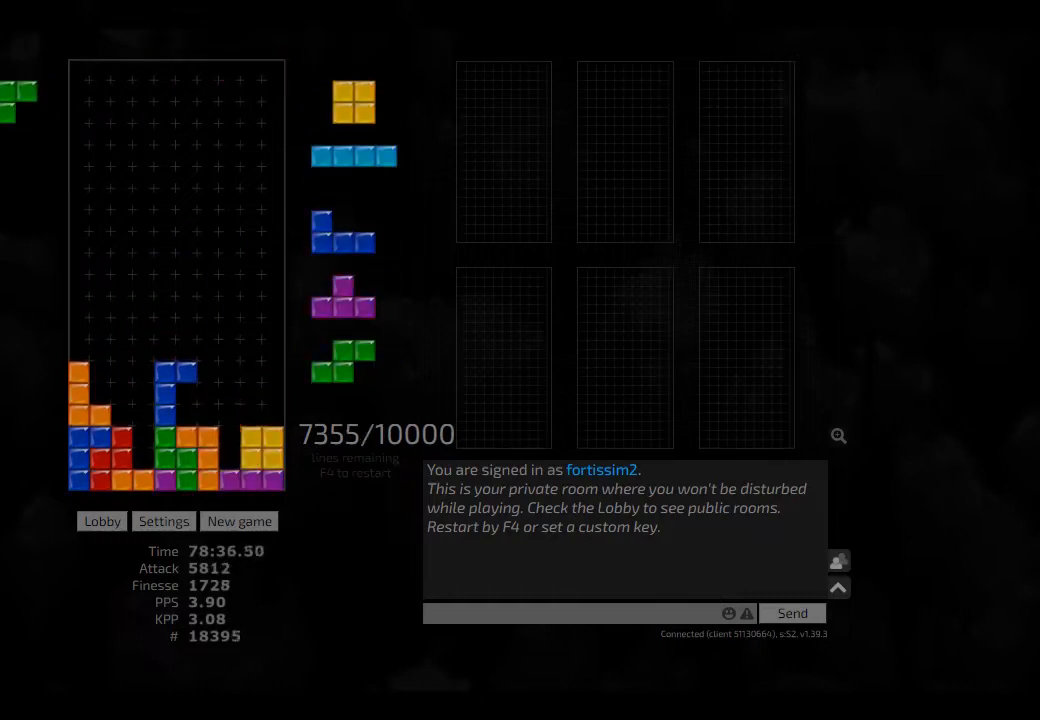
{"keys": ["hd"], "events": [[42, "ccw", "up"], [42, "left", "up"], [42, "sd", "up"], [125, "hd", "down"], [167, "right", "down"], [250, "hd", "up"], [250, "sd", "down"], [292, "left", "down"], [375, "right", "up"], [417, "sd", "up"], [459, "left", "up"], [500, "hd", "down"]]}
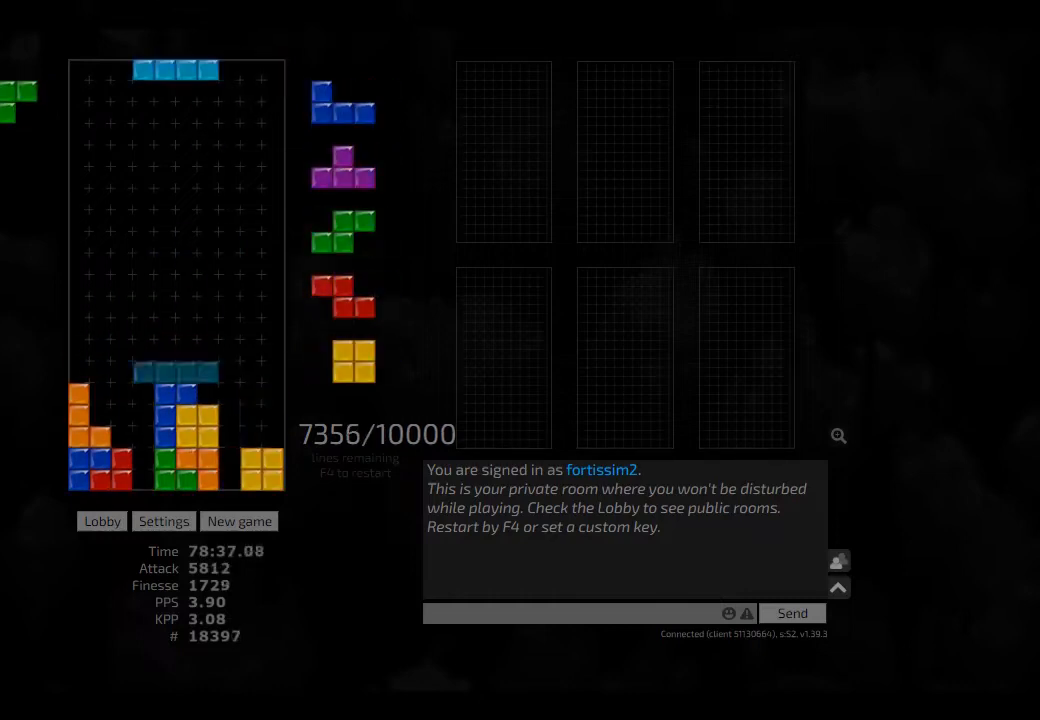
{"keys": ["hd"], "events": [[42, "right", "down"], [125, "hd", "up"], [125, "right", "up"], [209, "ccw", "down"], [292, "ccw", "up"], [292, "hd", "down"], [375, "right", "down"], [417, "ccw", "down"], [417, "hd", "up"], [459, "ccw", "up"], [500, "hd", "down"], [500, "right", "up"]]}
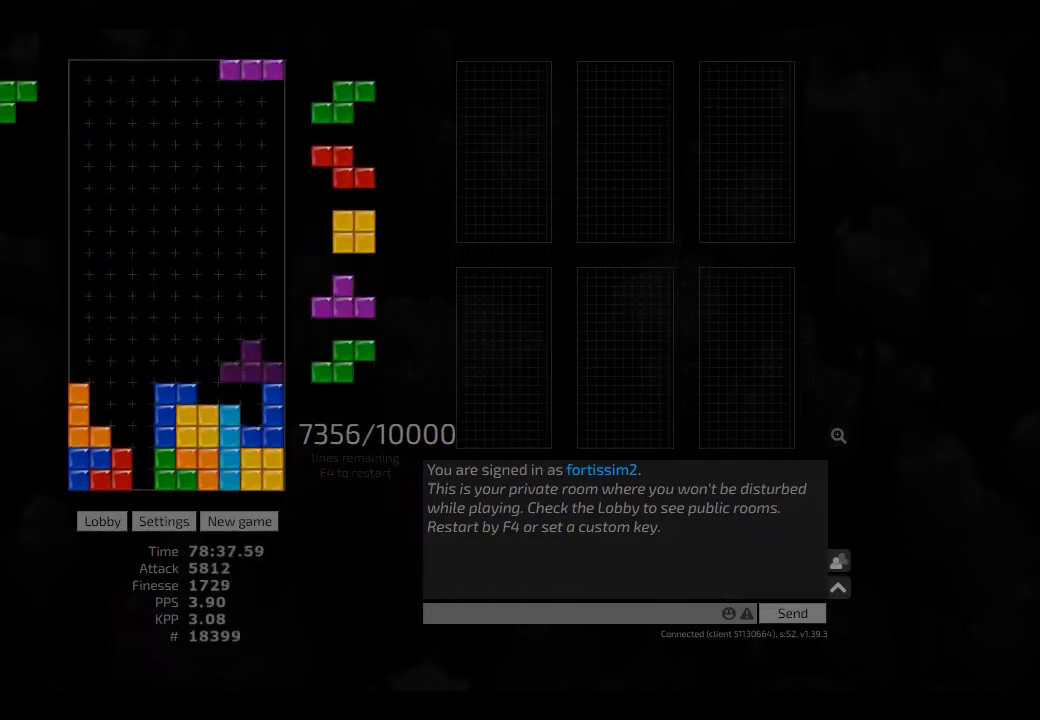
{"keys": ["ccw", "hd"], "events": [[42, "hl", "down"], [42, "left", "down"], [167, "cw", "down"], [167, "hd", "up"], [167, "hl", "up"], [167, "left", "up"], [250, "cw", "up"], [250, "hd", "down"], [292, "hl", "down"], [292, "right", "down"], [417, "ccw", "down"], [417, "hd", "up"], [417, "hl", "up"], [417, "right", "up"], [500, "hd", "down"]]}
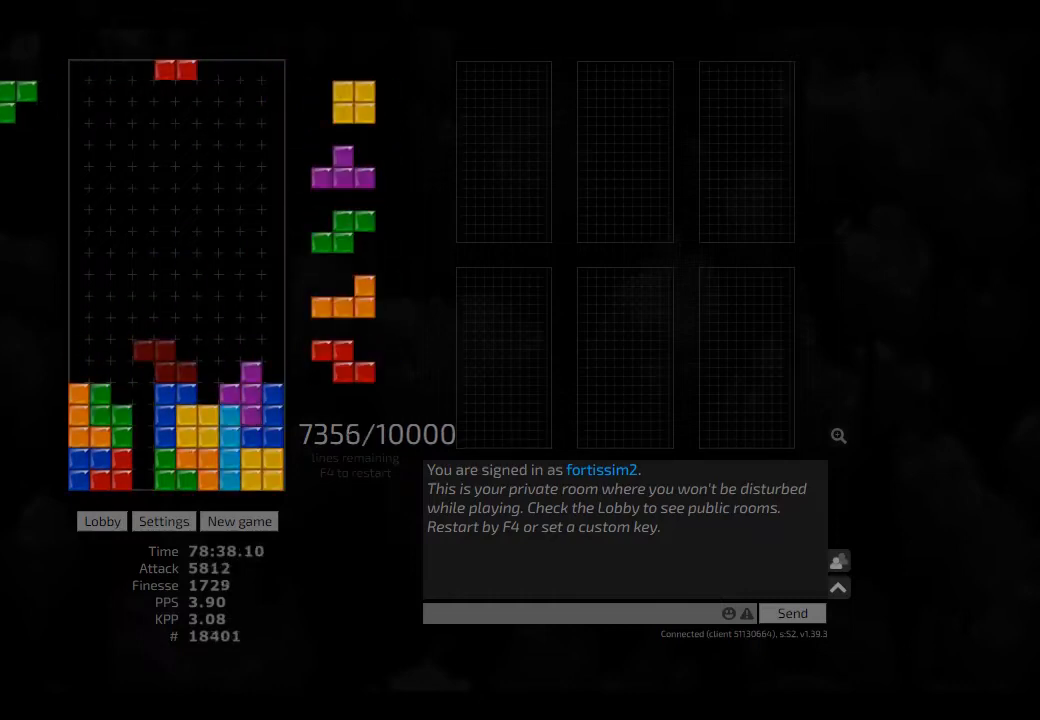
{"keys": ["hd", "hl", "right"], "events": [[42, "ccw", "up"], [42, "cw", "down"], [42, "right", "down"], [84, "cw", "up"], [84, "right", "up"], [125, "hd", "up"], [167, "right", "down"], [209, "right", "up"], [250, "hd", "down"], [250, "left", "down"], [334, "hd", "up"], [417, "hd", "down"], [417, "left", "up"], [459, "hl", "down"], [500, "right", "down"]]}
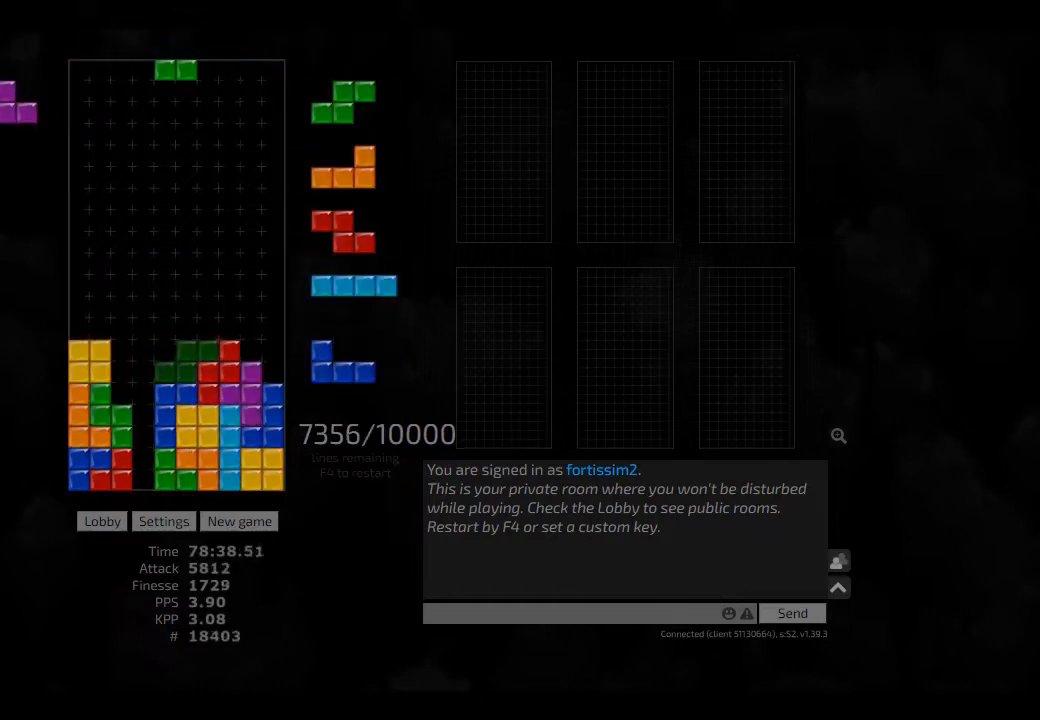
{"keys": [], "events": [[42, "cw", "down"], [42, "hd", "up"], [84, "hl", "up"], [125, "cw", "up"], [125, "right", "up"], [167, "hd", "down"], [209, "right", "down"], [250, "hd", "up"], [250, "right", "up"], [292, "hd", "down"], [417, "hd", "up"]]}
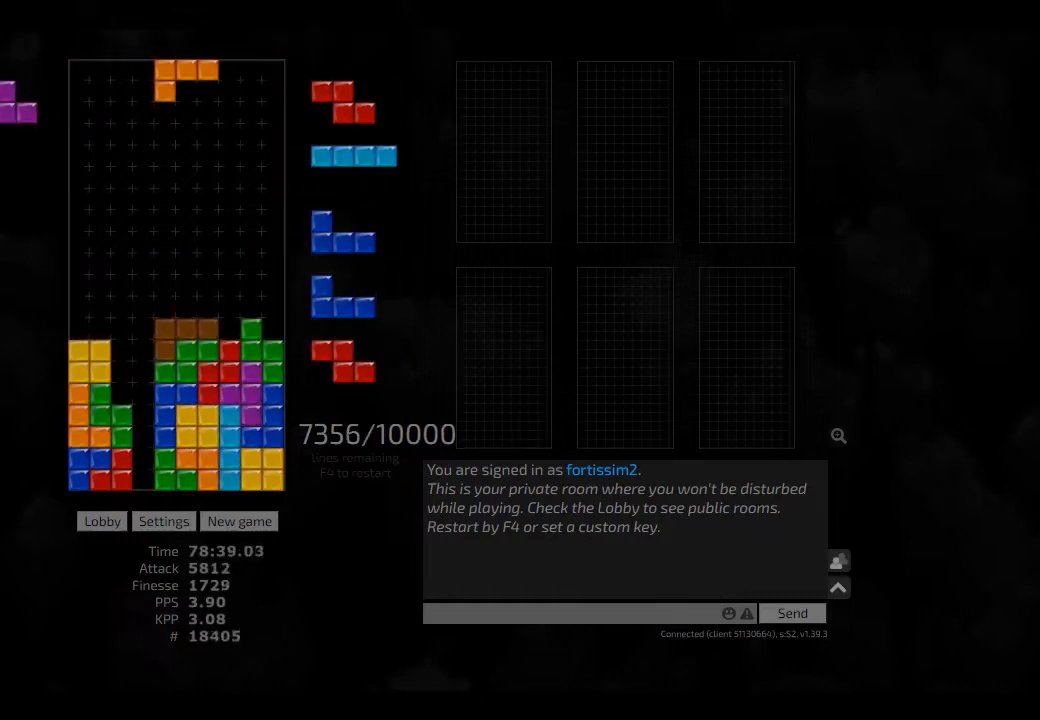
{"keys": ["cw"], "events": [[42, "hd", "down"], [84, "hl", "down"], [84, "right", "down"], [125, "ccw", "down"], [125, "hd", "up"], [125, "hl", "up"], [250, "ccw", "up"], [250, "hd", "down"], [250, "right", "up"], [334, "left", "down"], [417, "hd", "up"], [417, "left", "up"], [459, "cw", "down"]]}
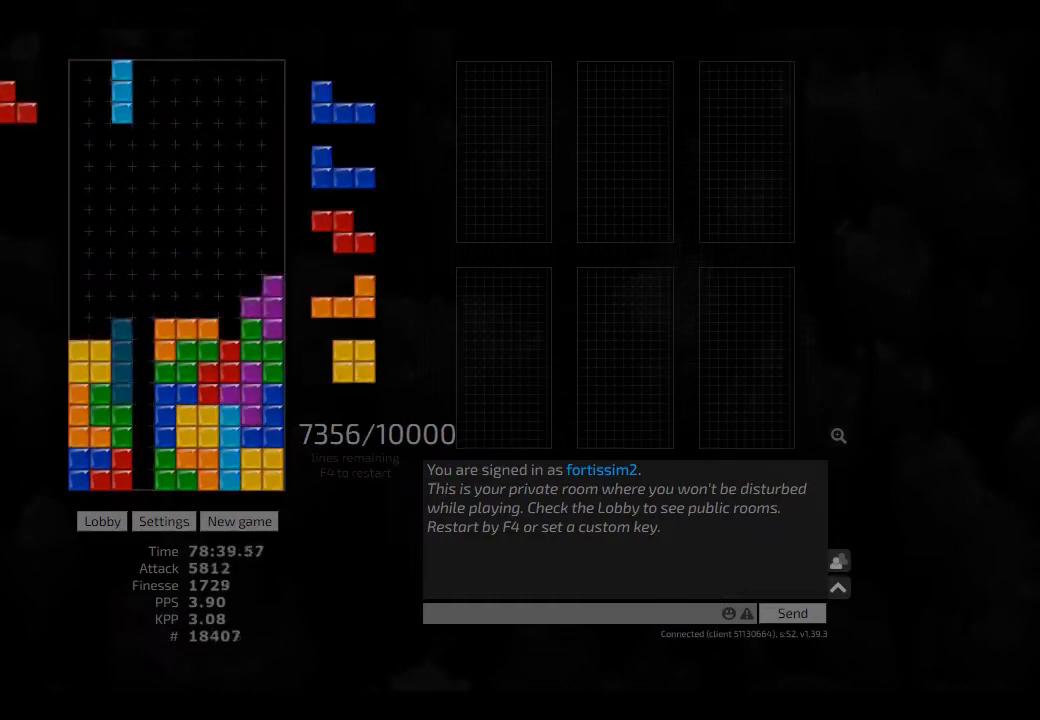
{"keys": [], "events": [[42, "cw", "up"], [84, "hd", "down"], [167, "right", "down"], [209, "hd", "up"], [334, "right", "up"], [417, "left", "down"], [459, "left", "up"]]}
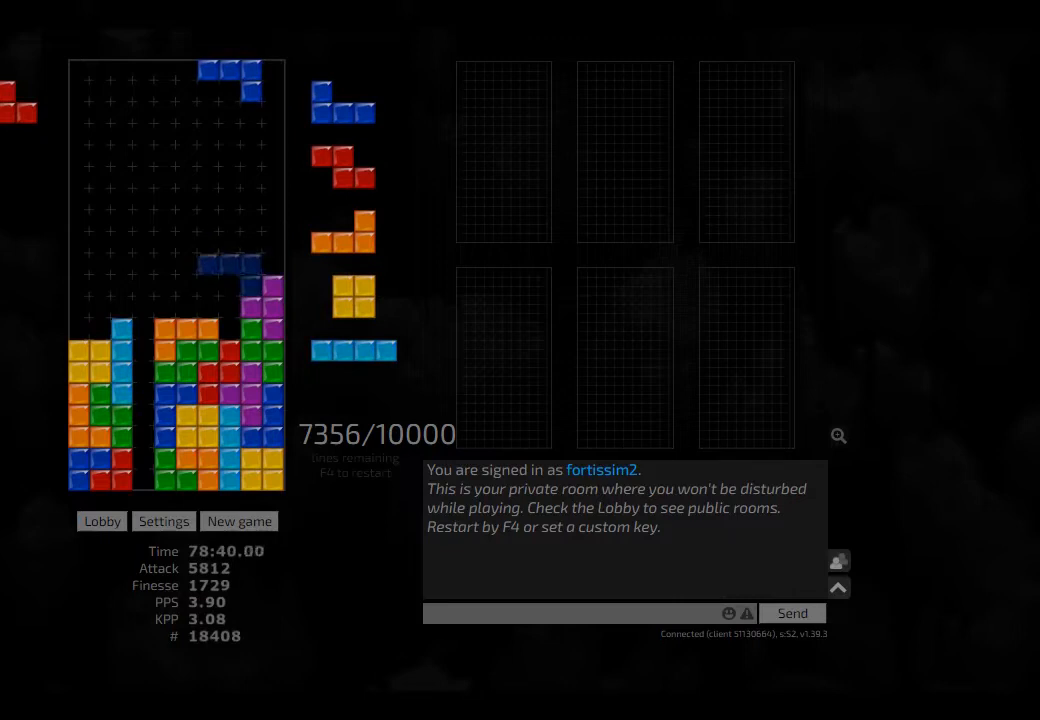
{"keys": [], "events": [[84, "ccw", "down"], [167, "ccw", "up"], [250, "hd", "down"], [375, "ccw", "down"], [375, "right", "down"], [417, "ccw", "up"], [417, "hd", "up"], [417, "right", "up"]]}
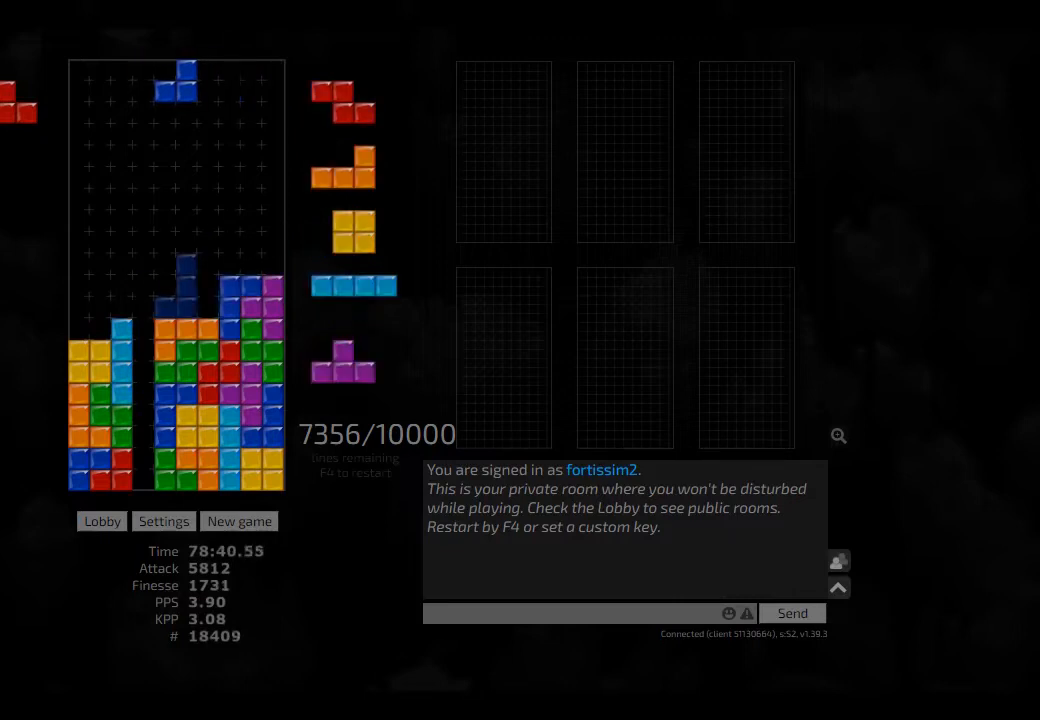
{"keys": ["cw", "left"], "events": [[84, "right", "down"], [125, "right", "up"], [209, "hd", "down"], [250, "cw", "down"], [292, "cw", "up"], [292, "hd", "up"], [375, "hd", "down"], [417, "left", "down"], [459, "cw", "down"], [500, "hd", "up"]]}
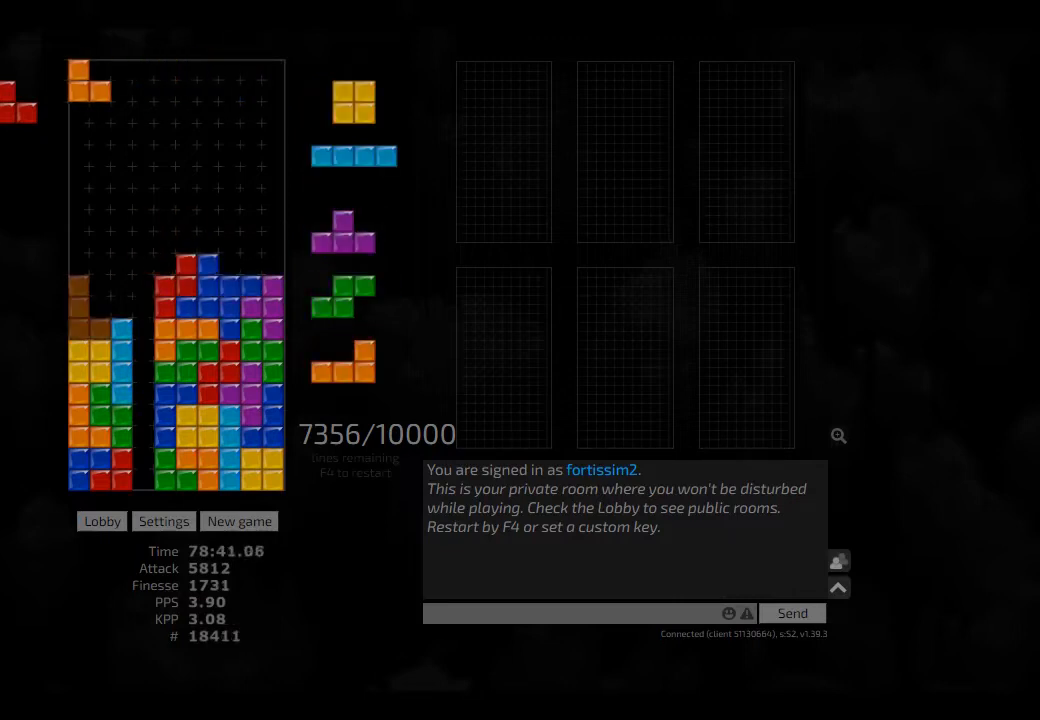
{"keys": ["hd"], "events": [[84, "cw", "up"], [84, "hd", "down"], [125, "right", "down"], [167, "hd", "up"], [167, "left", "up"], [209, "right", "up"], [250, "hd", "down"], [334, "hd", "up"], [375, "ccw", "down"], [375, "left", "down"], [417, "ccw", "up"], [417, "left", "up"], [500, "hd", "down"]]}
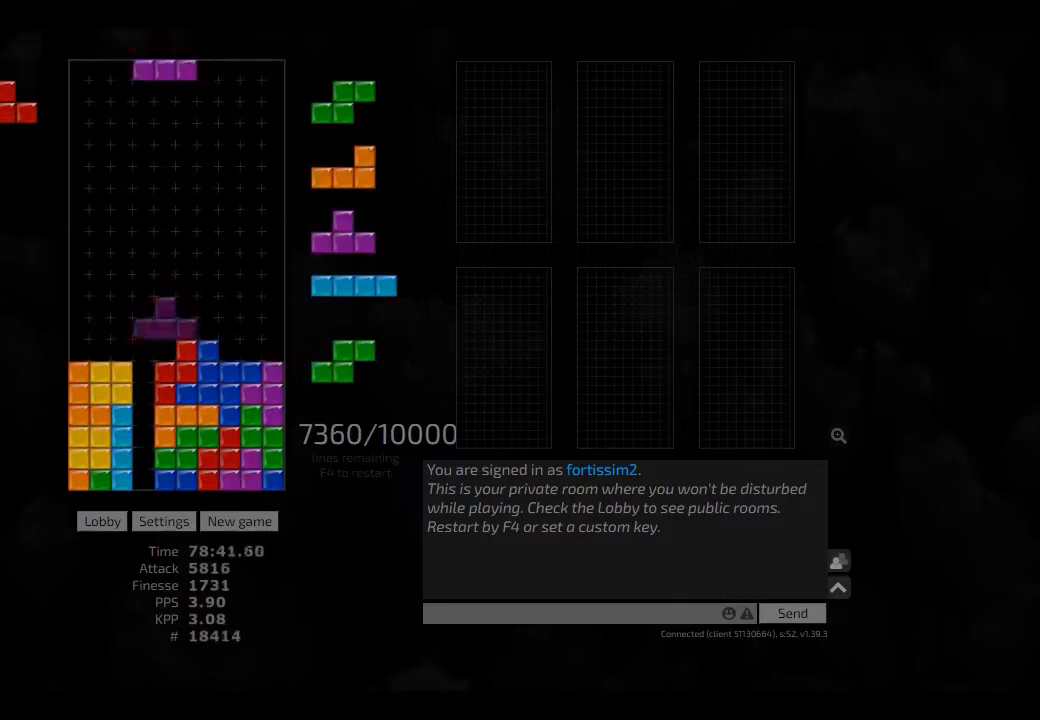
{"keys": ["hd", "left"], "events": [[84, "hl", "down"], [84, "right", "down"], [125, "hd", "up"], [167, "hl", "up"], [250, "right", "up"], [334, "hd", "down"], [375, "left", "down"], [417, "hd", "up"], [500, "hd", "down"]]}
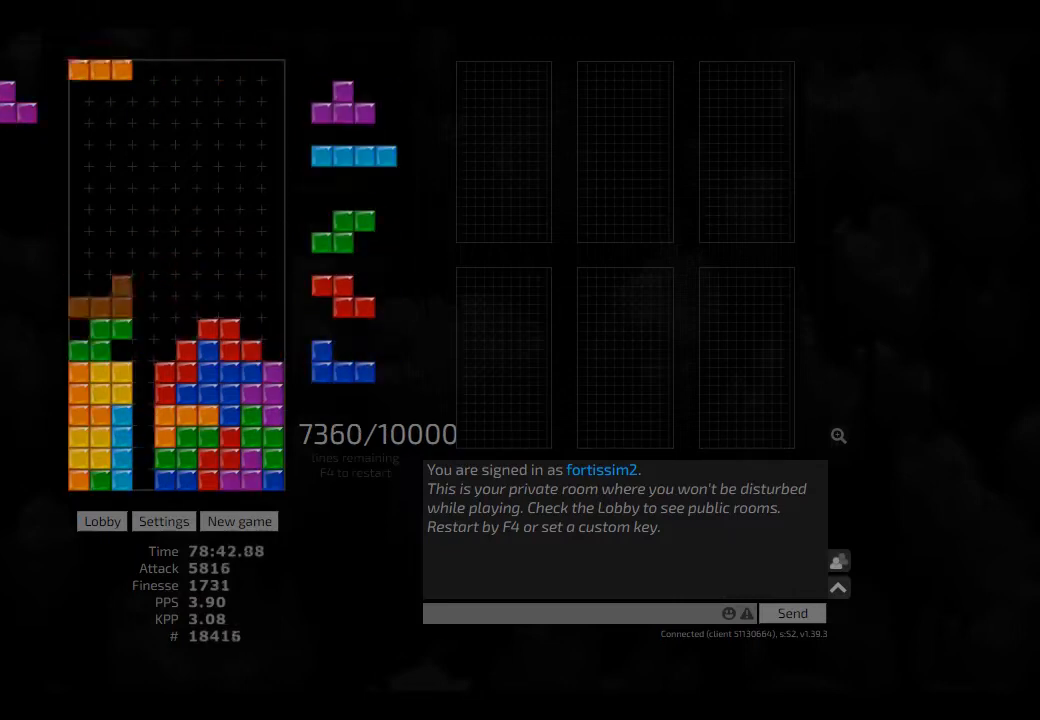
{"keys": ["hd"], "events": [[84, "hd", "up"], [125, "left", "up"], [167, "hd", "down"], [250, "cw", "down"], [250, "hd", "up"], [250, "sd", "down"], [292, "left", "down"], [375, "cw", "up"], [417, "cw", "down"], [459, "left", "up"], [500, "cw", "up"], [500, "hd", "down"], [500, "sd", "up"]]}
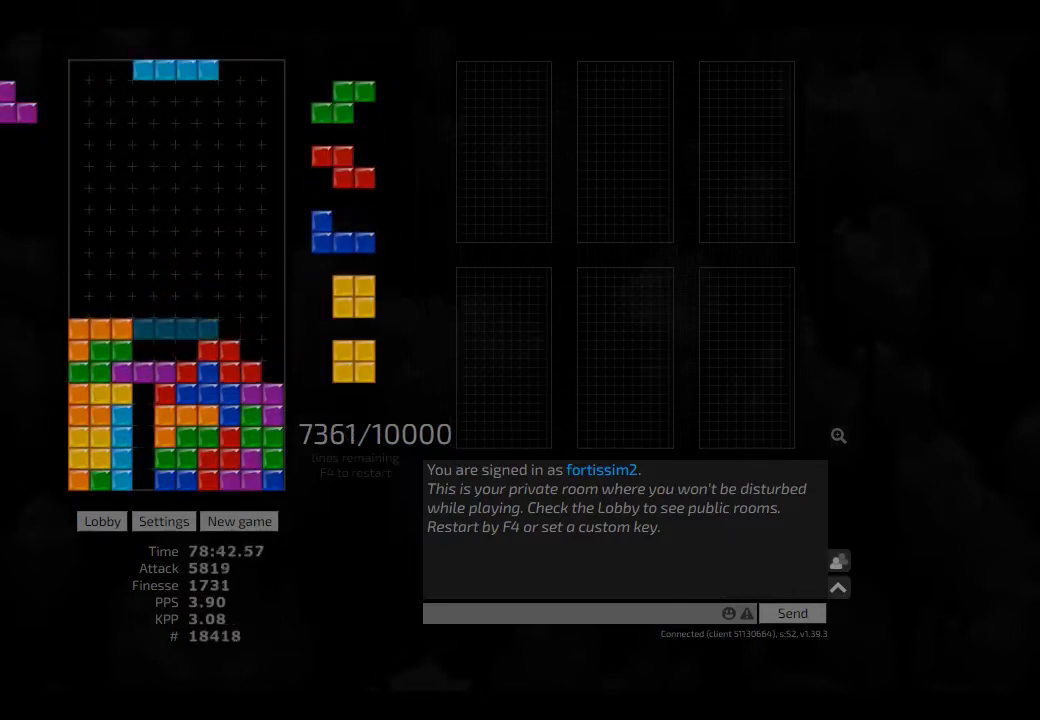
{"keys": ["right"], "events": [[84, "ccw", "down"], [84, "hl", "down"], [84, "right", "down"], [125, "ccw", "up"], [125, "hd", "up"], [125, "hl", "up"], [209, "hd", "down"], [250, "hd", "up"], [375, "hd", "down"], [375, "right", "up"], [417, "hd", "up"], [500, "right", "down"]]}
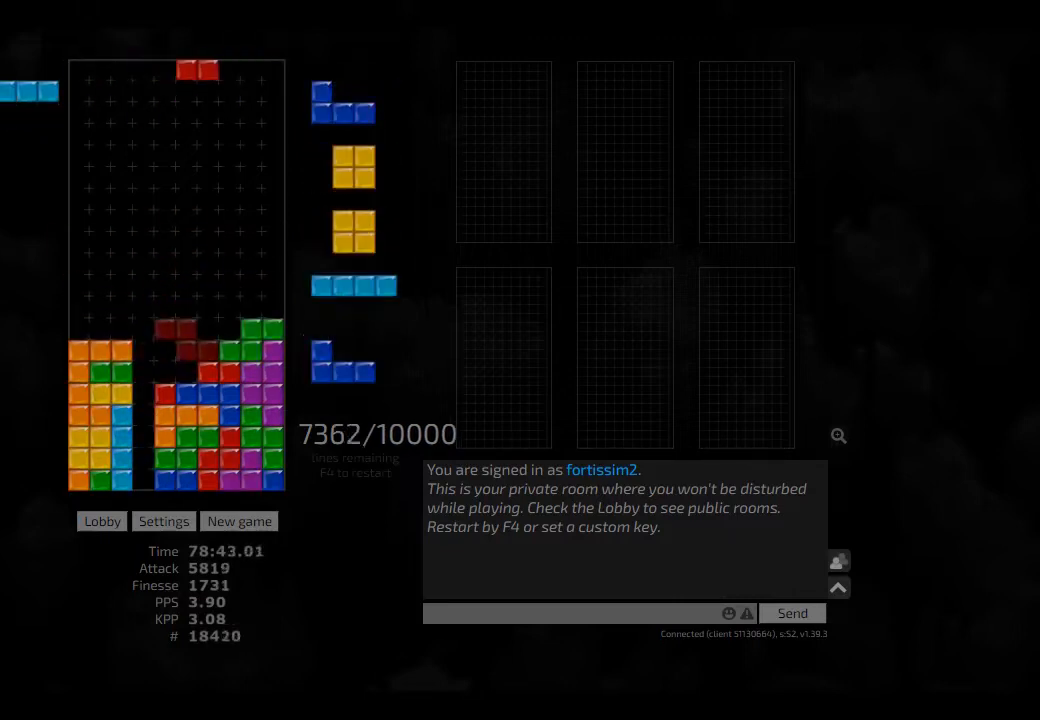
{"keys": ["hd"], "events": [[42, "cw", "down"], [84, "cw", "up"], [84, "right", "up"], [167, "right", "down"], [250, "right", "up"], [292, "hd", "down"], [375, "left", "down"], [417, "hd", "up"], [459, "left", "up"], [500, "hd", "down"]]}
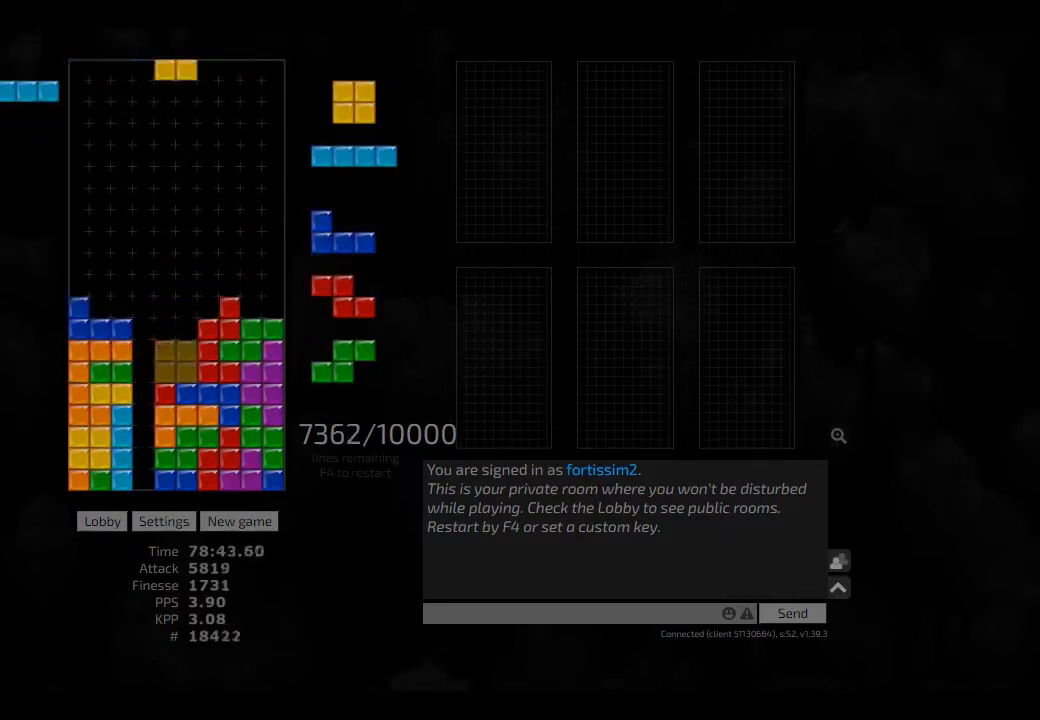
{"keys": [], "events": [[84, "hd", "up"], [125, "hd", "down"], [209, "hd", "up"], [292, "hd", "down"], [375, "left", "down"], [417, "hd", "up"], [417, "left", "up"]]}
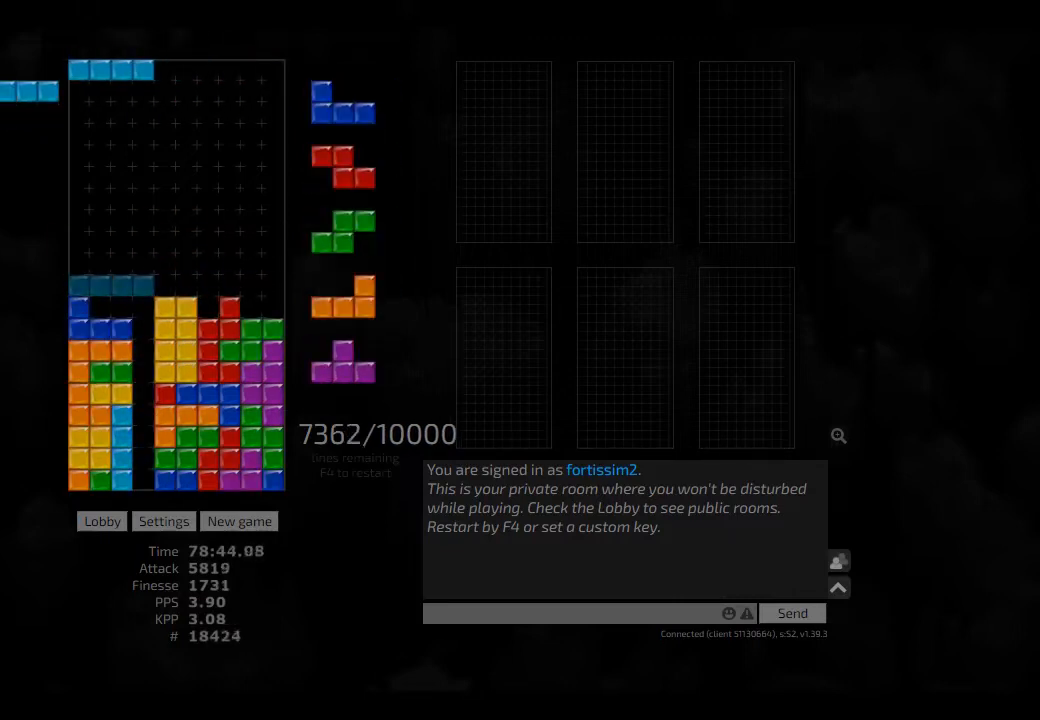
{"keys": ["ccw", "right"], "events": [[84, "right", "down"], [167, "right", "up"], [417, "hd", "down"], [459, "ccw", "down"], [459, "right", "down"], [500, "hd", "up"]]}
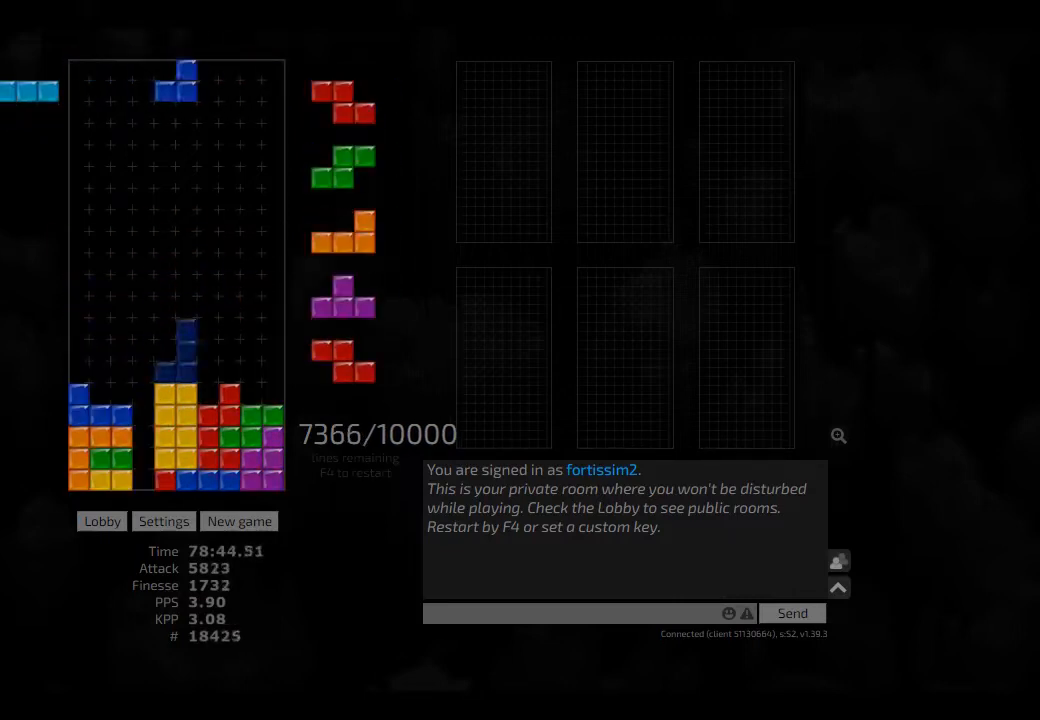
{"keys": ["left"], "events": [[42, "ccw", "up"], [125, "hd", "down"], [209, "right", "up"], [250, "ccw", "down"], [250, "hd", "up"], [334, "ccw", "up"], [375, "hd", "down"], [417, "left", "down"], [500, "hd", "up"]]}
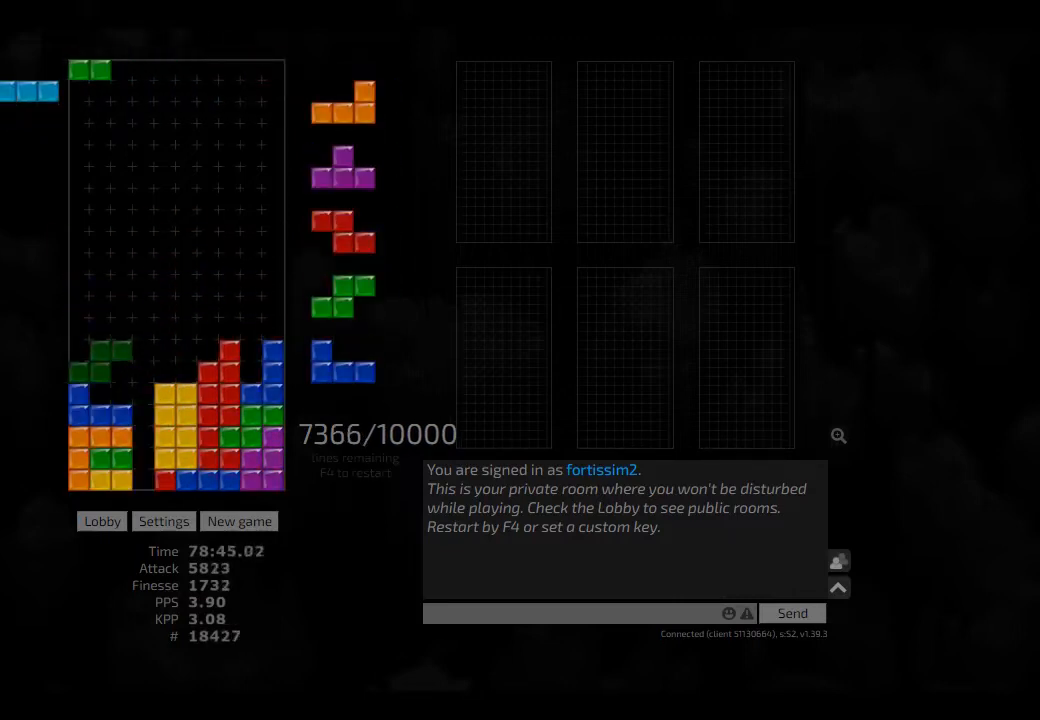
{"keys": ["right"], "events": [[42, "left", "up"], [84, "right", "down"], [167, "right", "up"], [375, "right", "down"], [417, "right", "up"], [500, "right", "down"]]}
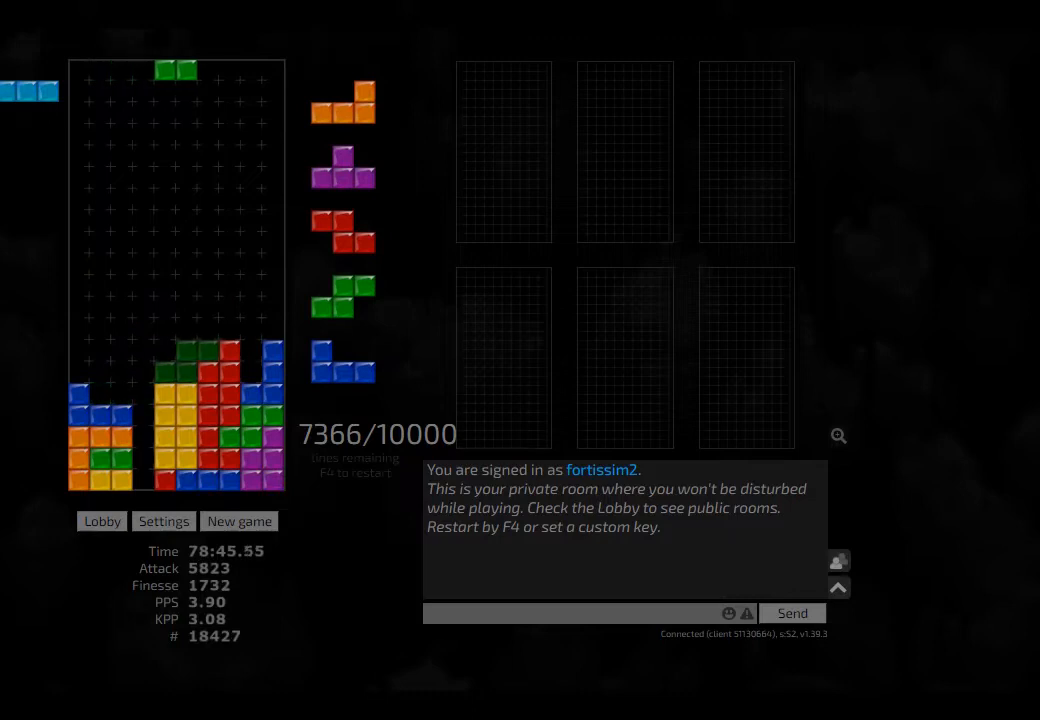
{"keys": ["left"], "events": [[42, "right", "up"], [84, "hd", "down"], [125, "right", "down"], [167, "hd", "up"], [209, "ccw", "down"], [292, "ccw", "up"], [292, "right", "up"], [334, "hd", "down"], [417, "ccw", "down"], [459, "ccw", "up"], [459, "hd", "up"], [459, "left", "down"]]}
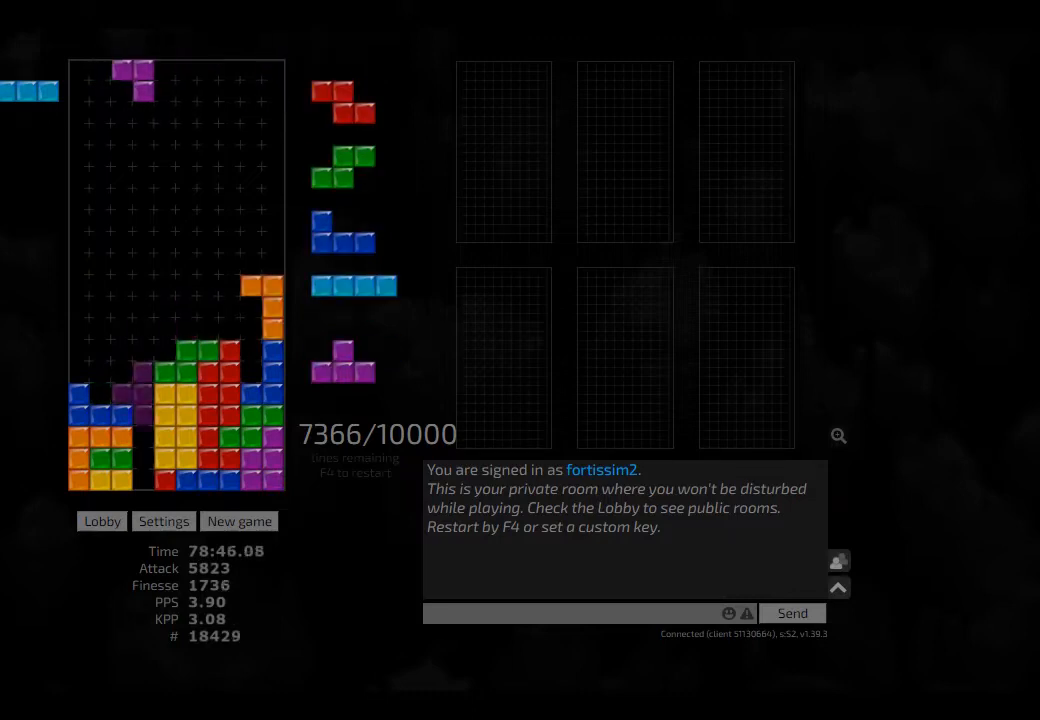
{"keys": [], "events": [[209, "left", "up"], [292, "hd", "down"], [375, "hl", "down"], [375, "left", "down"], [459, "hd", "up"], [500, "hl", "up"], [500, "left", "up"]]}
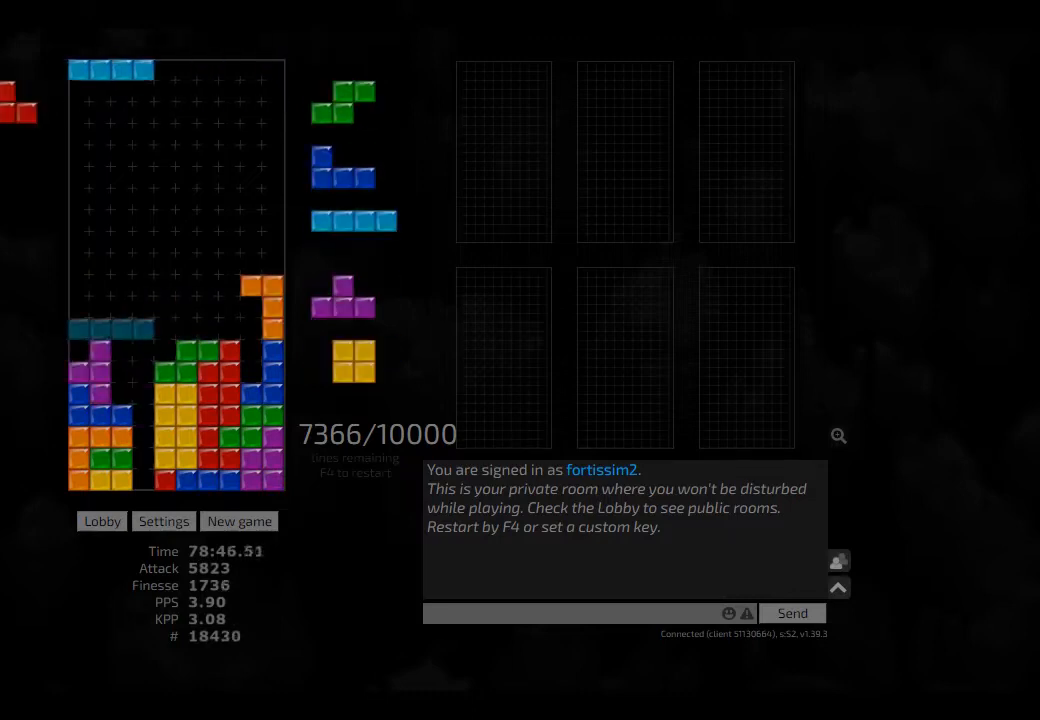
{"keys": ["hd", "right", "sd"], "events": [[42, "cw", "down"], [84, "cw", "up"], [125, "hd", "down"], [167, "hl", "down"], [209, "left", "down"], [250, "cw", "down"], [250, "hd", "up"], [292, "hl", "up"], [334, "cw", "up"], [375, "left", "up"], [417, "hd", "down"], [459, "sd", "down"], [500, "right", "down"]]}
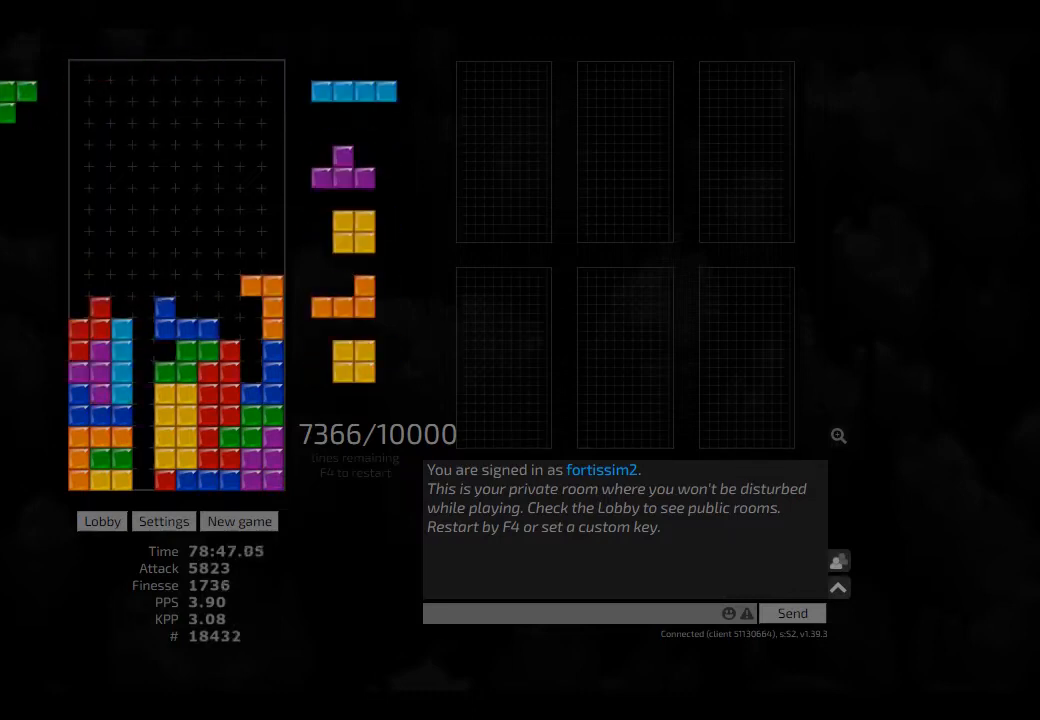
{"keys": [], "events": [[84, "hd", "up"], [125, "ccw", "down"], [209, "ccw", "up"], [250, "ccw", "down"], [375, "hd", "down"], [375, "right", "up"], [375, "sd", "up"], [417, "ccw", "up"], [417, "hd", "up"], [417, "left", "down"], [459, "left", "up"]]}
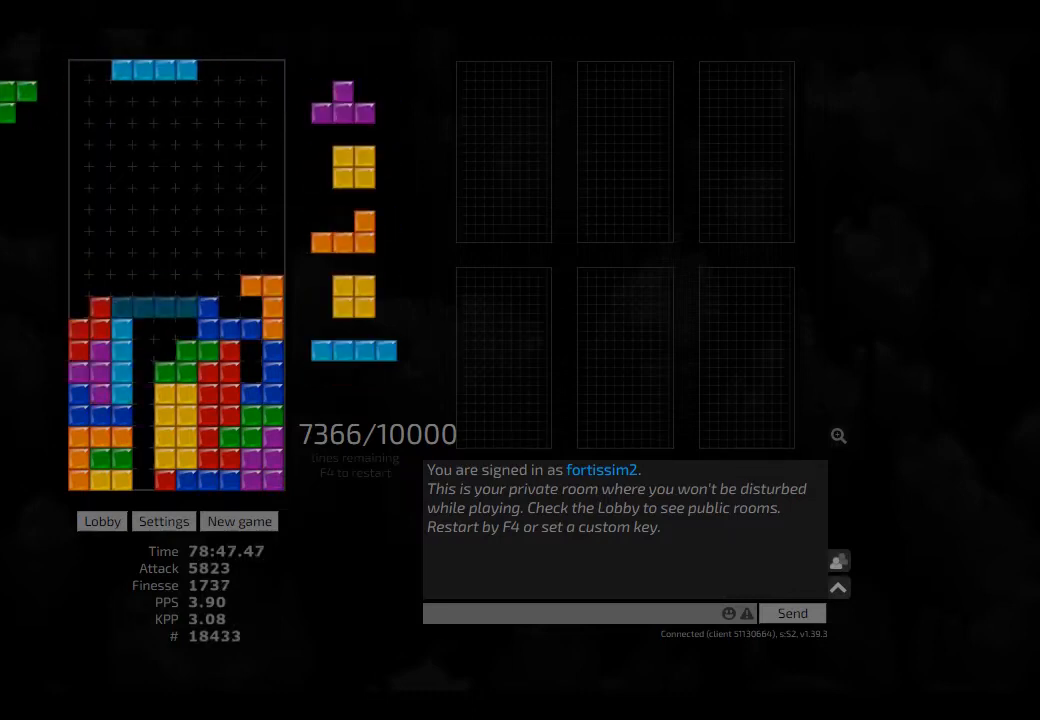
{"keys": [], "events": [[84, "ccw", "down"], [209, "ccw", "up"], [334, "hd", "down"], [459, "hd", "up"]]}
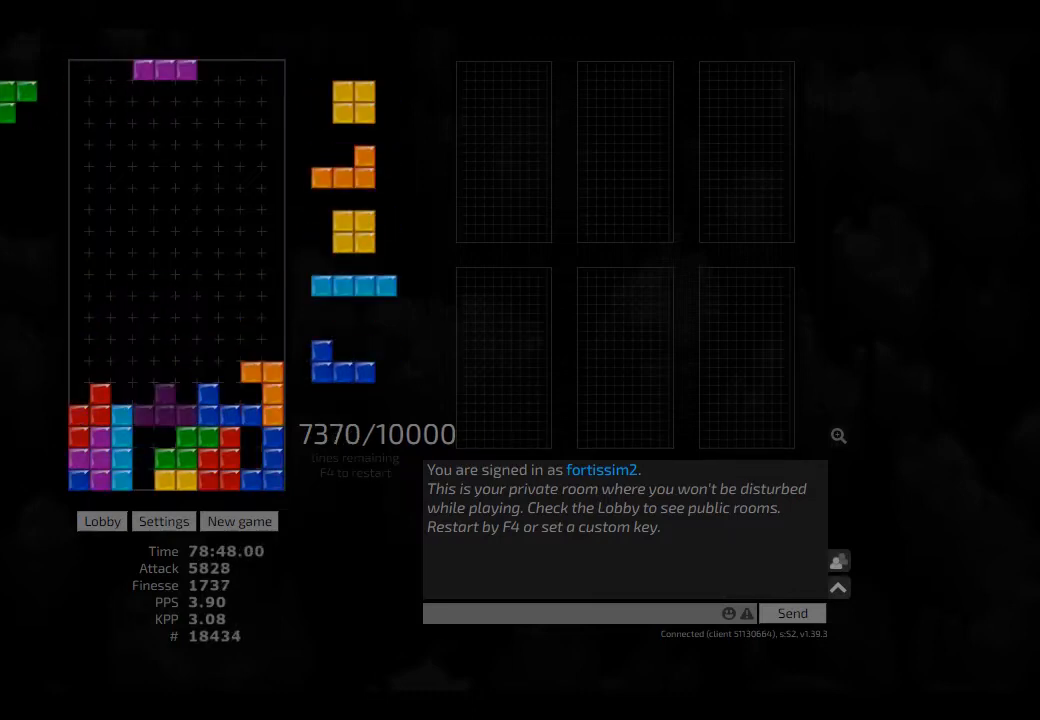
{"keys": ["hd", "hl"], "events": [[42, "hl", "down"], [84, "hl", "up"], [167, "hd", "down"], [250, "hl", "down"], [334, "ccw", "down"], [375, "ccw", "up"], [375, "hd", "up"], [375, "hl", "up"], [417, "hd", "down"], [459, "hl", "down"]]}
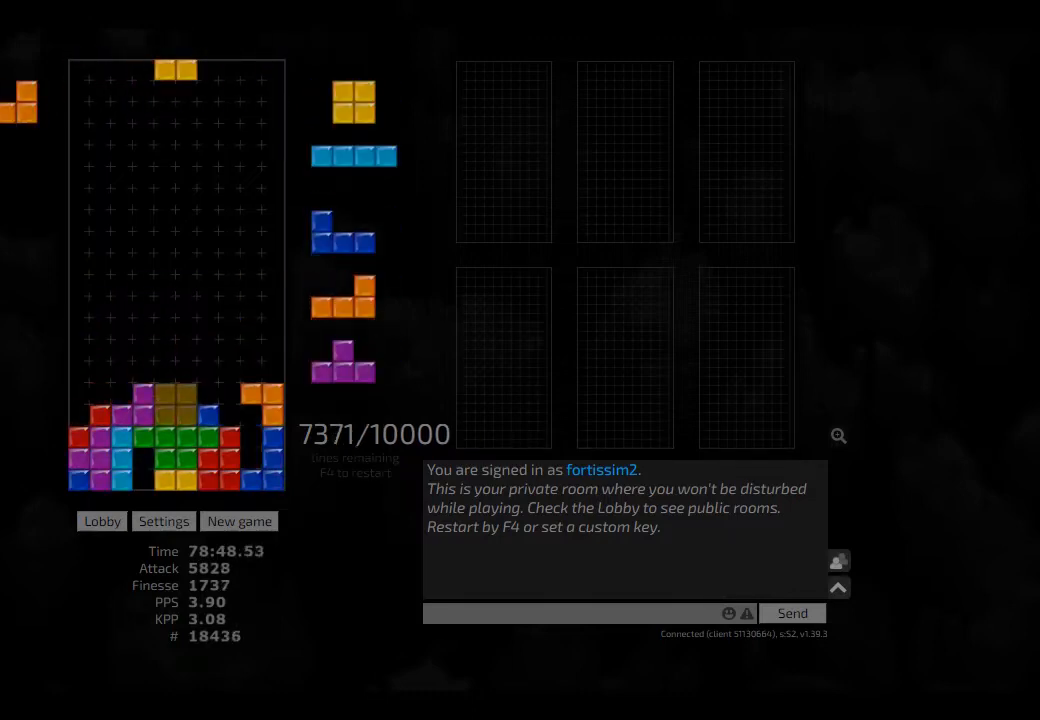
{"keys": [], "events": [[42, "hd", "up"], [42, "hl", "up"], [84, "hd", "down"], [125, "hl", "down"], [167, "left", "down"], [209, "hl", "up"], [250, "hd", "up"], [334, "hd", "down"], [417, "hl", "down"], [459, "hd", "up"], [500, "hl", "up"], [500, "left", "up"]]}
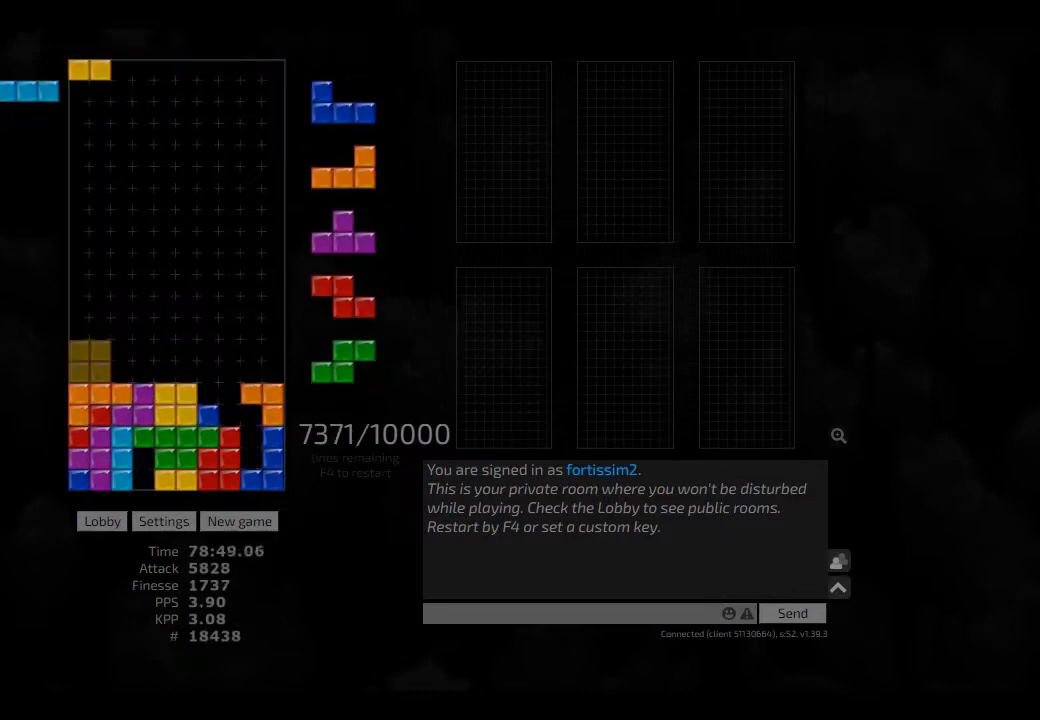
{"keys": ["hd", "hl", "right"], "events": [[84, "hd", "down"], [167, "hd", "up"], [250, "right", "down"], [292, "right", "up"], [334, "hd", "down"], [417, "hl", "down"], [417, "right", "down"]]}
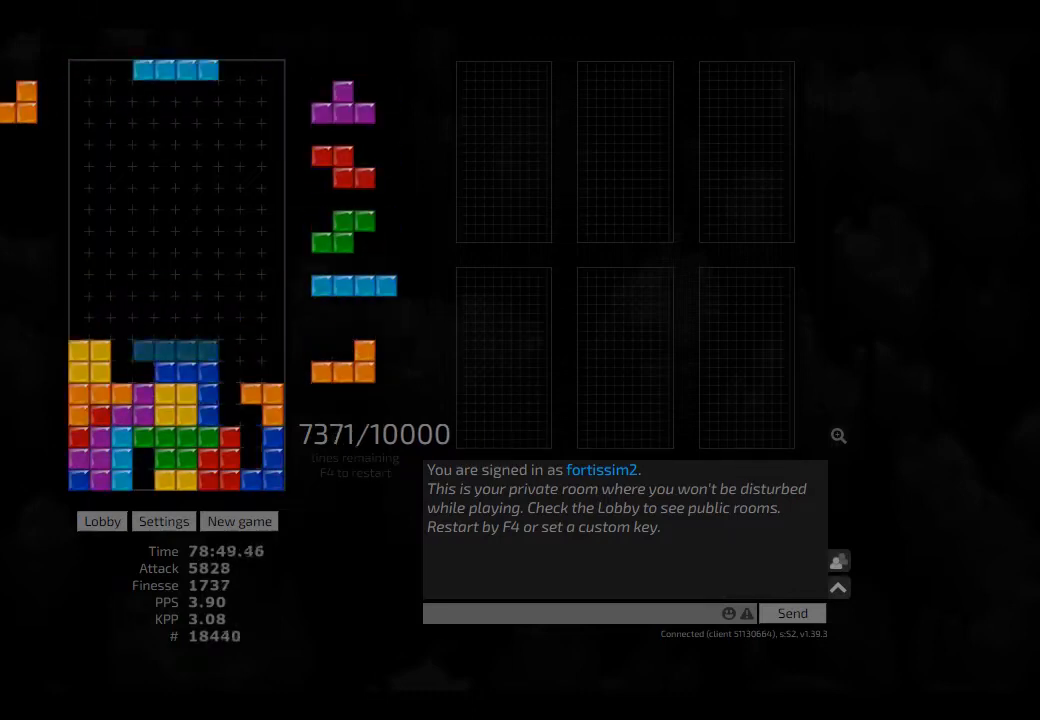
{"keys": ["hd", "hl"], "events": [[42, "hd", "up"], [42, "hl", "up"], [84, "ccw", "down"], [84, "right", "up"], [125, "hd", "down"], [209, "ccw", "up"], [209, "hl", "down"], [250, "hd", "up"], [292, "hl", "up"], [334, "left", "down"], [417, "hd", "down"], [417, "left", "up"], [459, "hl", "down"]]}
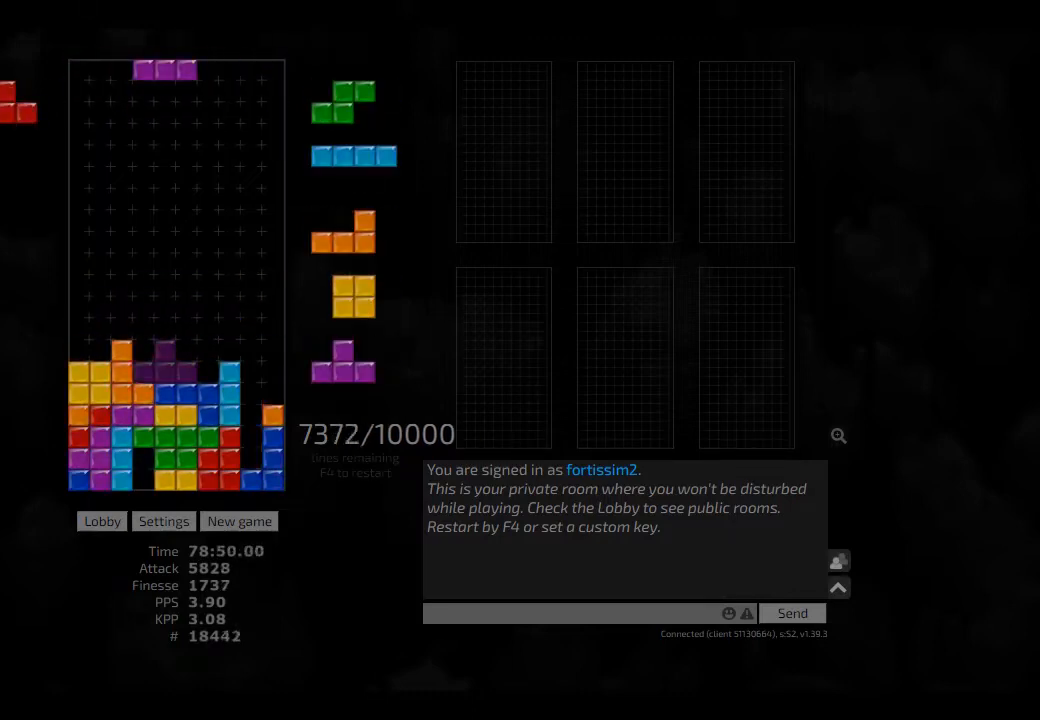
{"keys": ["cw", "hd", "hl", "right"], "events": [[84, "hd", "up"], [84, "hl", "up"], [84, "right", "down"], [125, "right", "up"], [417, "hd", "down"], [459, "hl", "down"], [500, "cw", "down"], [500, "right", "down"]]}
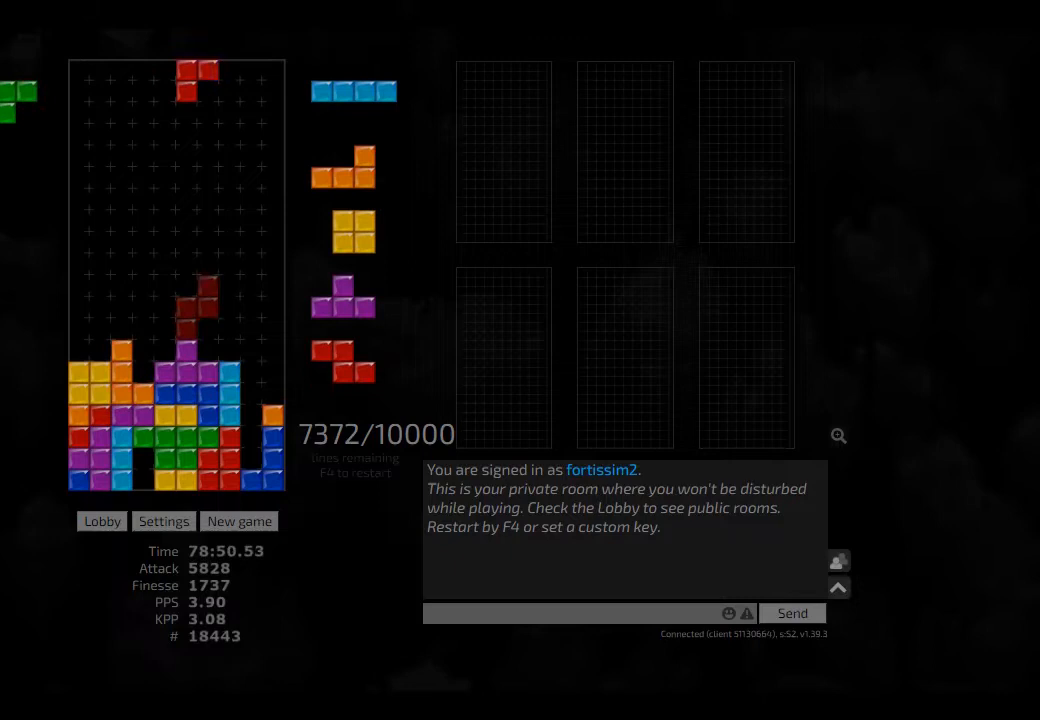
{"keys": ["ccw", "hd", "right"], "events": [[42, "hd", "up"], [84, "hl", "up"], [125, "cw", "up"], [167, "hd", "down"], [250, "hd", "up"], [250, "right", "up"], [292, "cw", "down"], [375, "cw", "up"], [417, "hd", "down"], [459, "ccw", "down"], [459, "right", "down"]]}
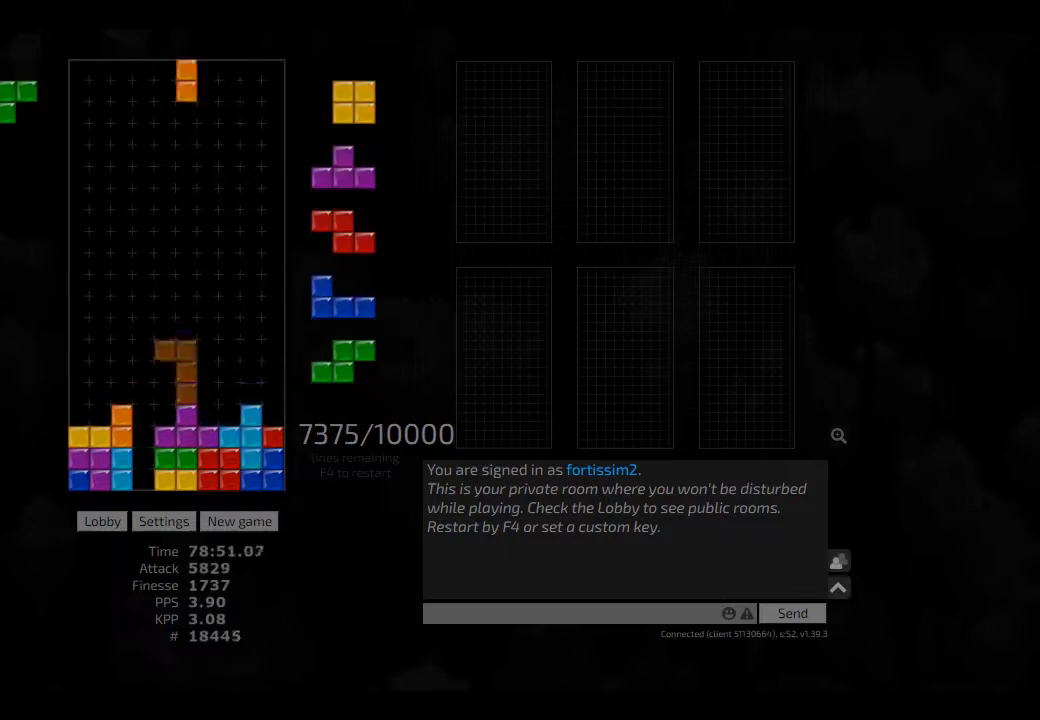
{"keys": ["hd", "hl"], "events": [[42, "hd", "up"], [84, "ccw", "up"], [125, "right", "up"], [167, "hd", "down"], [209, "right", "down"], [250, "hd", "up"], [250, "right", "up"], [334, "right", "down"], [417, "right", "up"], [459, "hd", "down"], [500, "hl", "down"]]}